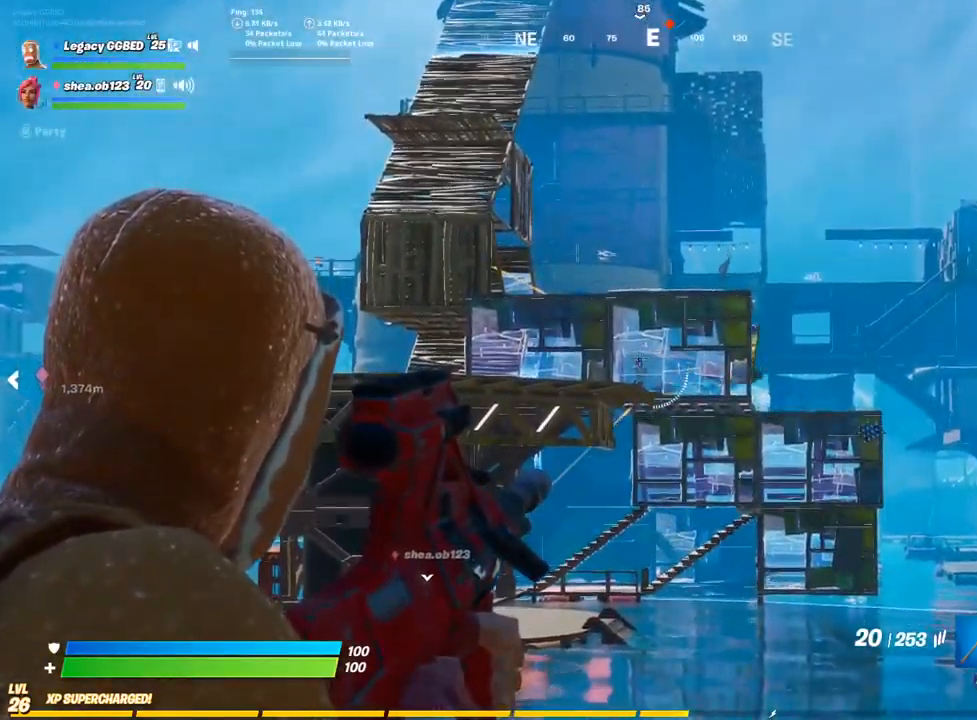
Gameplay with a controller (PlayStation layout); each line is a JSON object with the inputs held at the frame after it (dt_ms = milliseconds from this image to that frame). "events" lists button and stick changes between this image and that frame as [ms after this image, input, new state], when the widget could be followed in between.
{"dt_ms": 500, "buttons": ["L2", "R2"], "left_stick": "center", "right_stick": "center", "events": [[417, "R2", "down"]]}
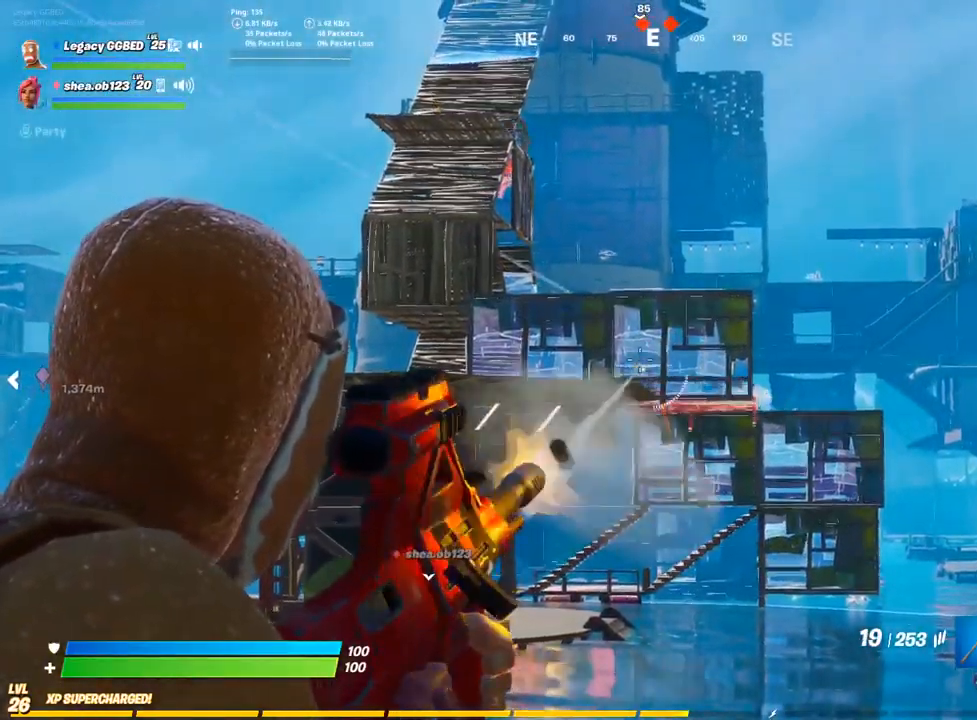
{"dt_ms": 500, "buttons": ["L2"], "left_stick": "center", "right_stick": "down", "events": [[83, "R2", "up"], [483, "right_stick", "down"]]}
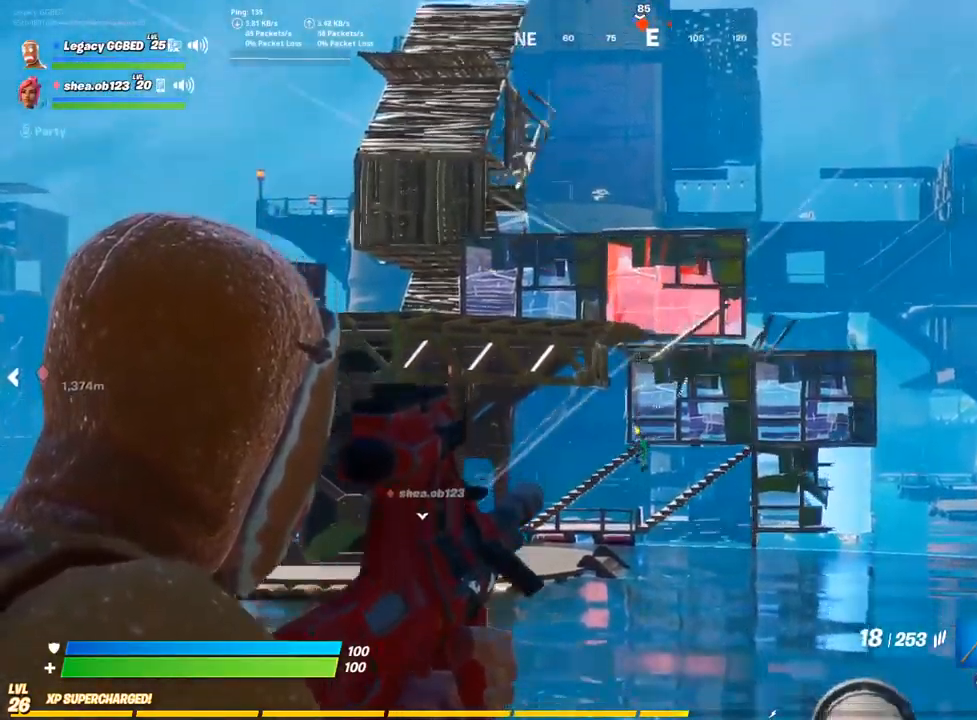
{"dt_ms": 500, "buttons": ["L2"], "left_stick": "up", "right_stick": "center", "events": [[183, "R2", "down"], [300, "right_stick", "center"], [317, "R2", "up"], [417, "left_stick", "up"]]}
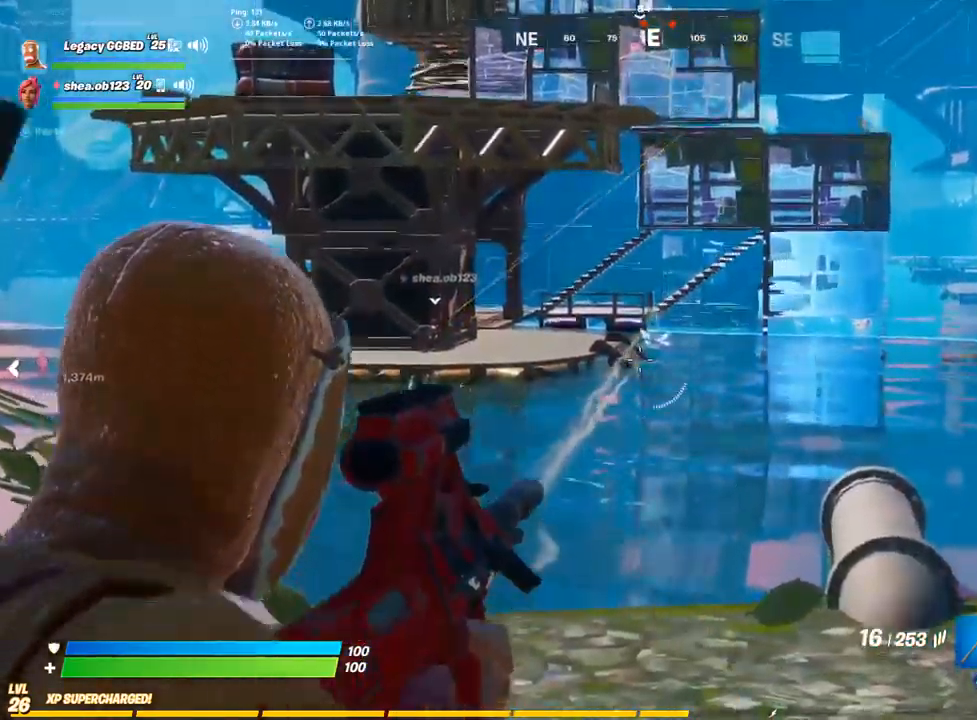
{"dt_ms": 500, "buttons": ["L2"], "left_stick": "center", "right_stick": "center", "events": [[33, "left_stick", "center"]]}
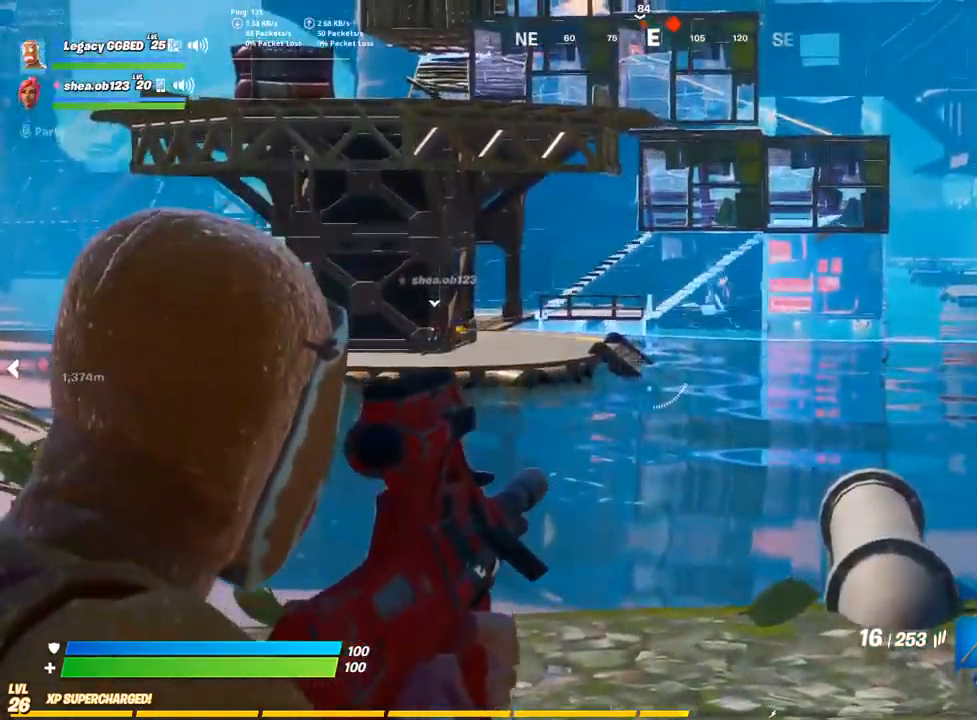
{"dt_ms": 500, "buttons": ["L2"], "left_stick": "center", "right_stick": "center", "events": [[350, "R2", "down"], [383, "R3", "down"], [433, "R3", "up"], [467, "R2", "up"]]}
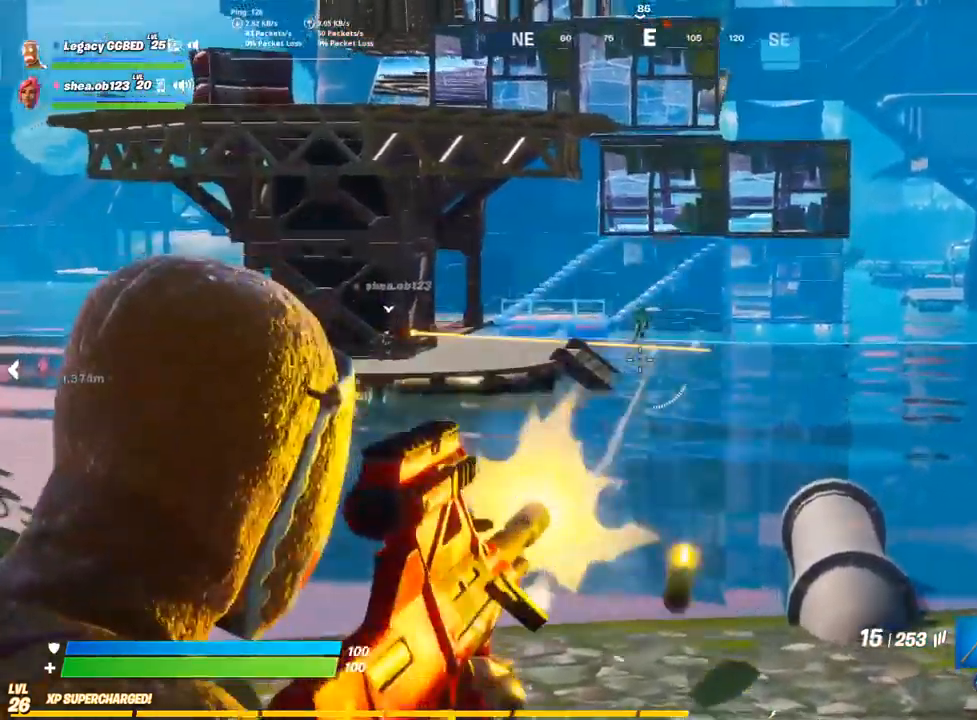
{"dt_ms": 1000, "buttons": ["L2", "R2"], "left_stick": "center", "right_stick": "center"}
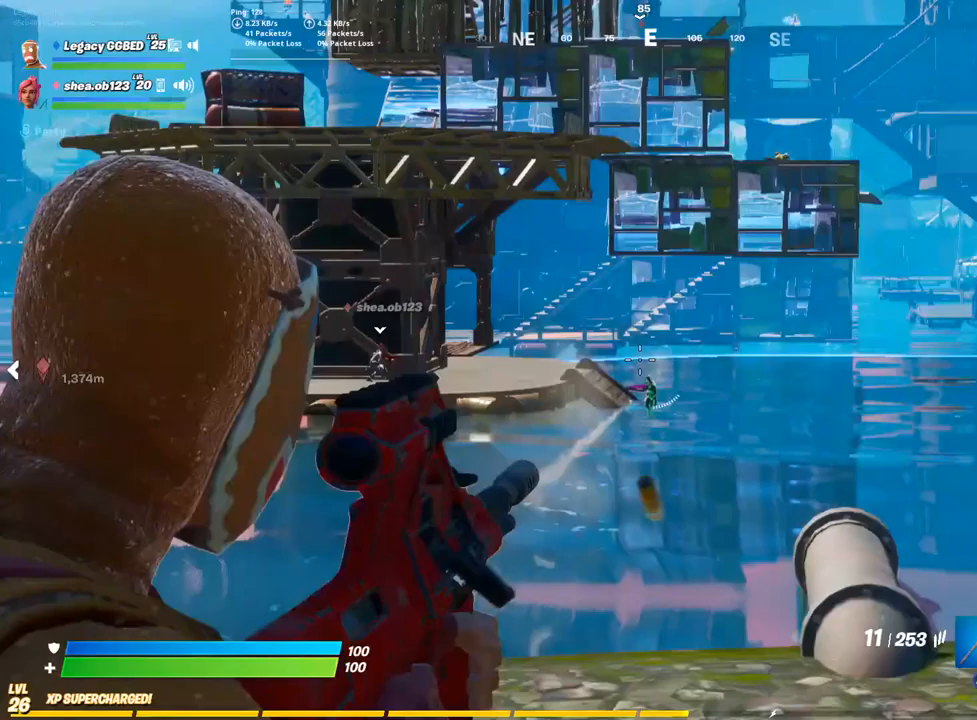
{"dt_ms": 500, "buttons": ["L2", "R2"], "left_stick": "left", "right_stick": "center", "events": [[100, "R2", "up"], [283, "left_stick", "up-left"], [417, "left_stick", "left"], [450, "R2", "down"]]}
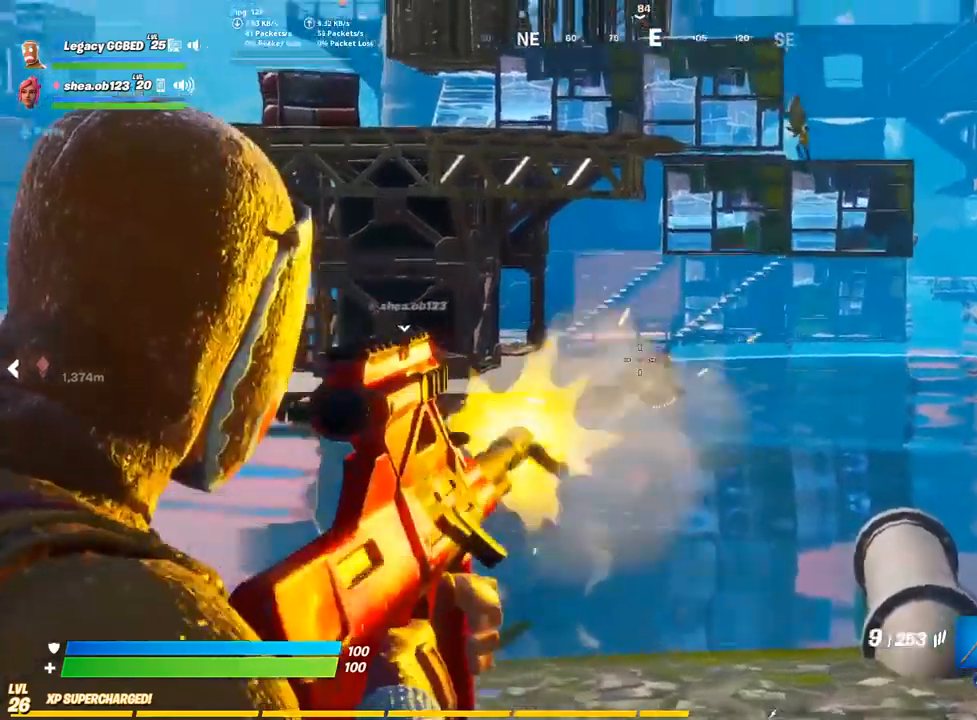
{"dt_ms": 500, "buttons": ["L2", "R2"], "left_stick": "down", "right_stick": "center", "events": [[50, "left_stick", "up"], [150, "R2", "up"], [167, "left_stick", "down"], [267, "left_stick", "left"], [433, "left_stick", "up"], [467, "R2", "down"], [500, "left_stick", "down"]]}
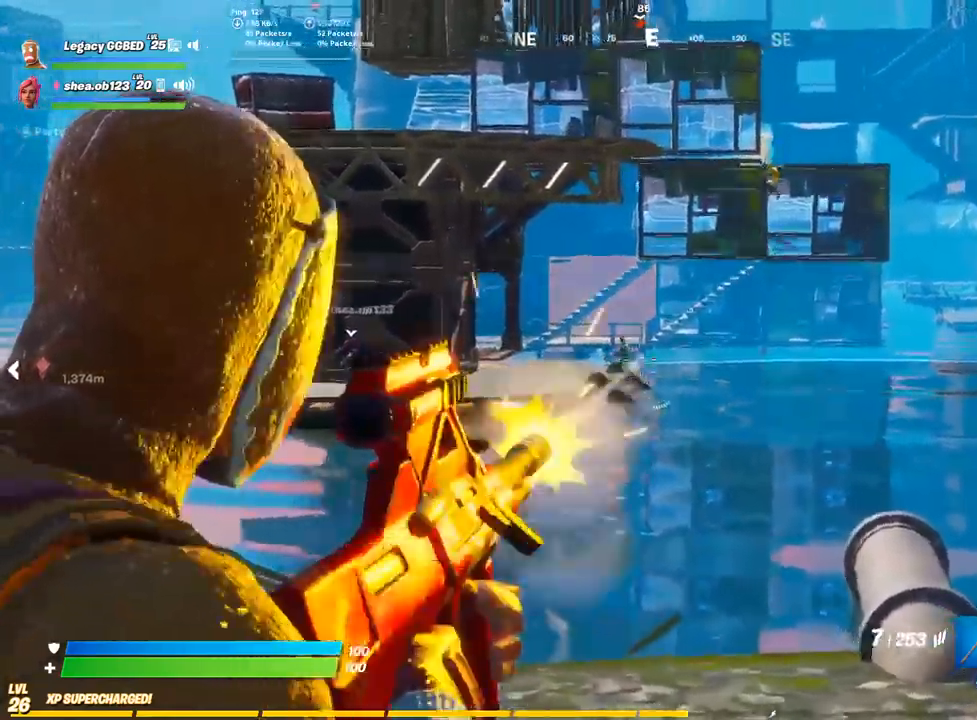
{"dt_ms": 500, "buttons": ["L2"], "left_stick": "down-left", "right_stick": "center", "events": [[233, "R2", "up"], [233, "left_stick", "up-left"], [450, "left_stick", "down-left"]]}
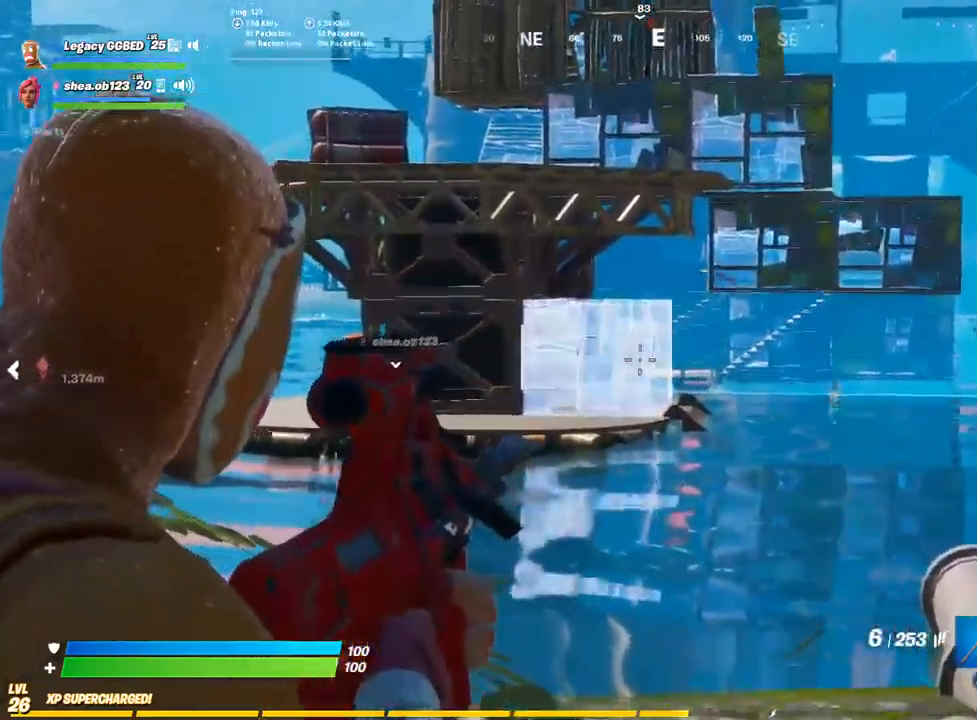
{"dt_ms": 1000, "buttons": ["L2"], "left_stick": "right", "right_stick": "center"}
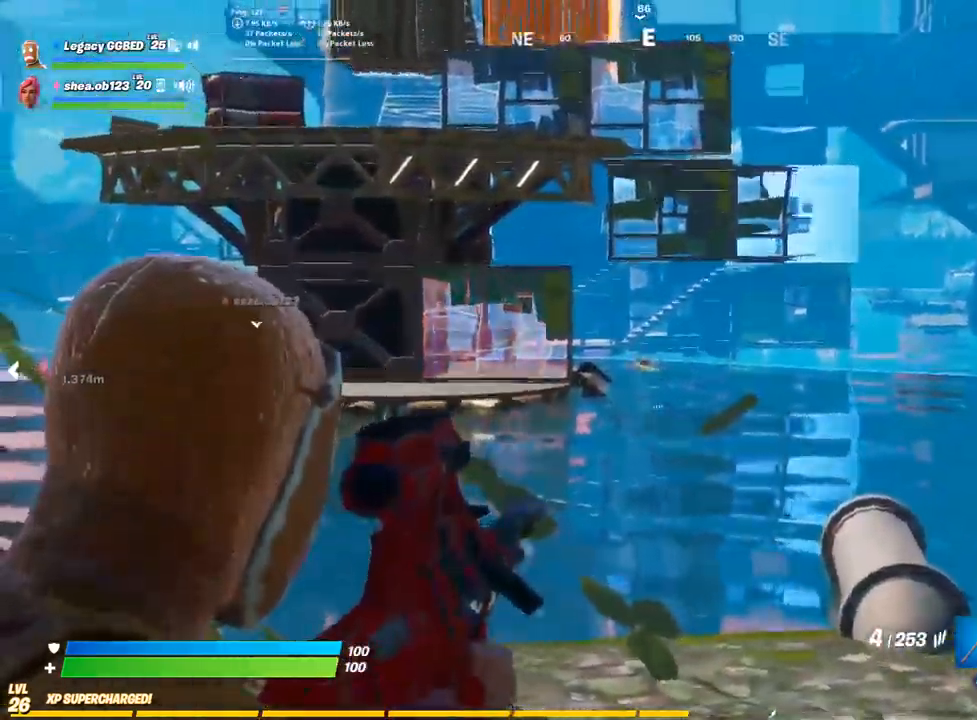
{"dt_ms": 500, "buttons": ["L2"], "left_stick": "right", "right_stick": "center", "events": [[33, "R2", "down"], [150, "R2", "up"]]}
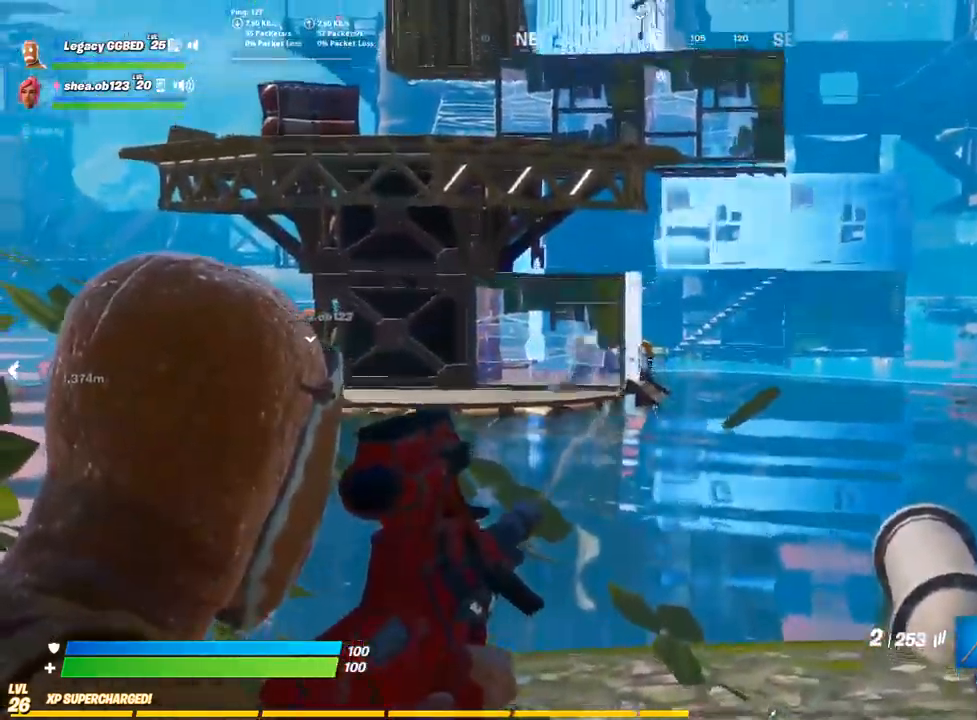
{"dt_ms": 500, "buttons": [], "left_stick": "down", "right_stick": "center", "events": [[17, "left_stick", "down"], [67, "R2", "down"], [150, "left_stick", "up-right"], [200, "R2", "up"], [300, "left_stick", "center"], [350, "left_stick", "down"], [417, "L2", "up"]]}